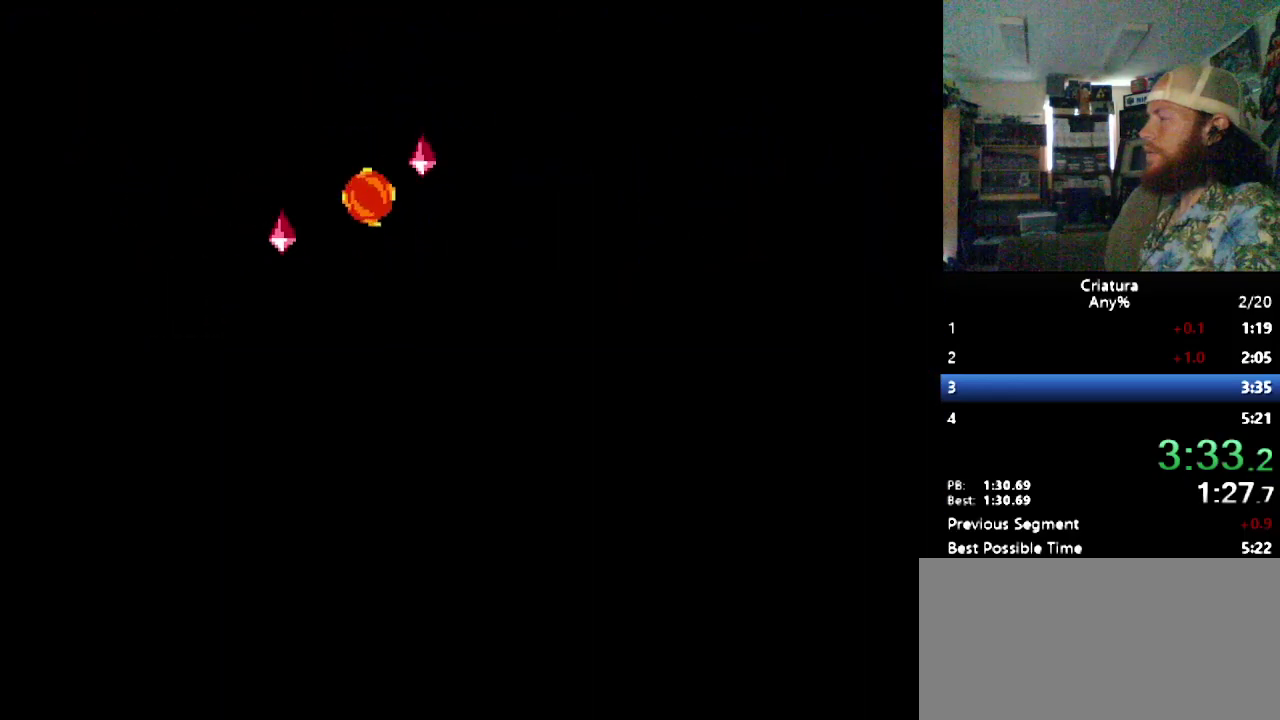
Gameplay with a controller (Nintendo layout); each line is a JSON object with the inputs held at the frame after it. "events" lists button and stick changes between this image and that frame as [ms after this image, input, new state], when the widget could be followed in between. Not read: L3 R3.
{"buttons": [], "events": []}
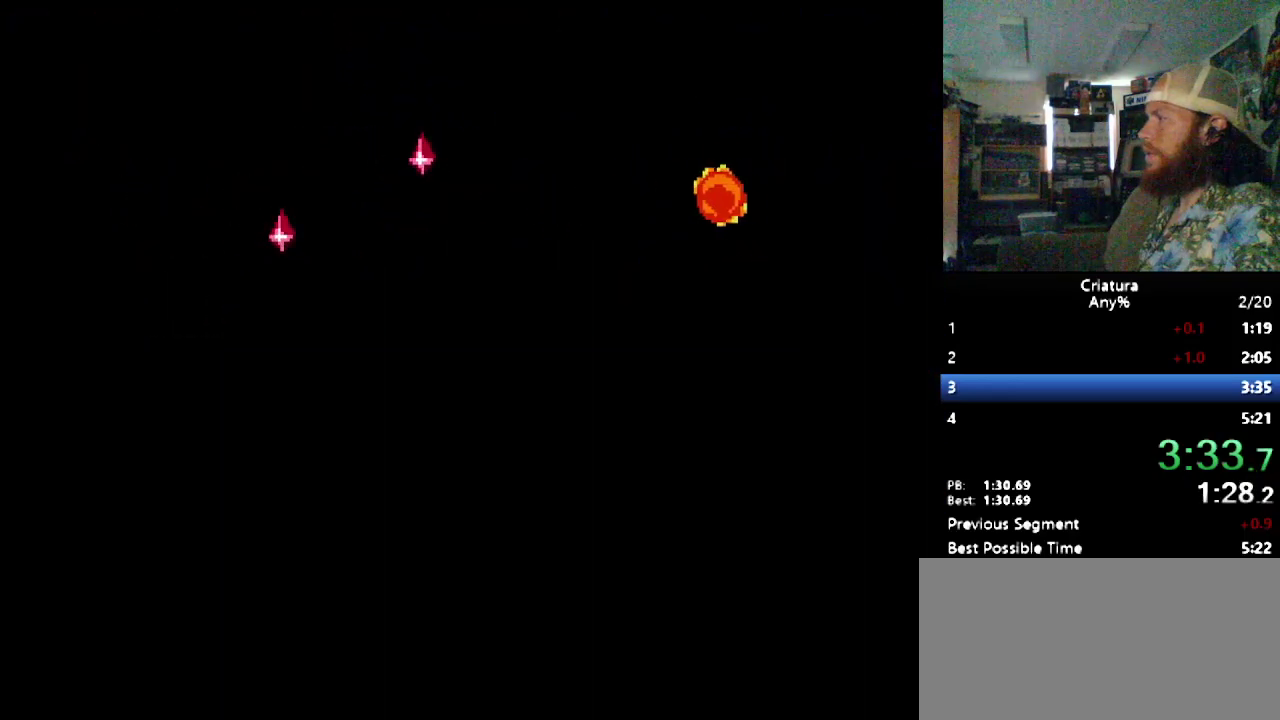
{"buttons": [], "events": []}
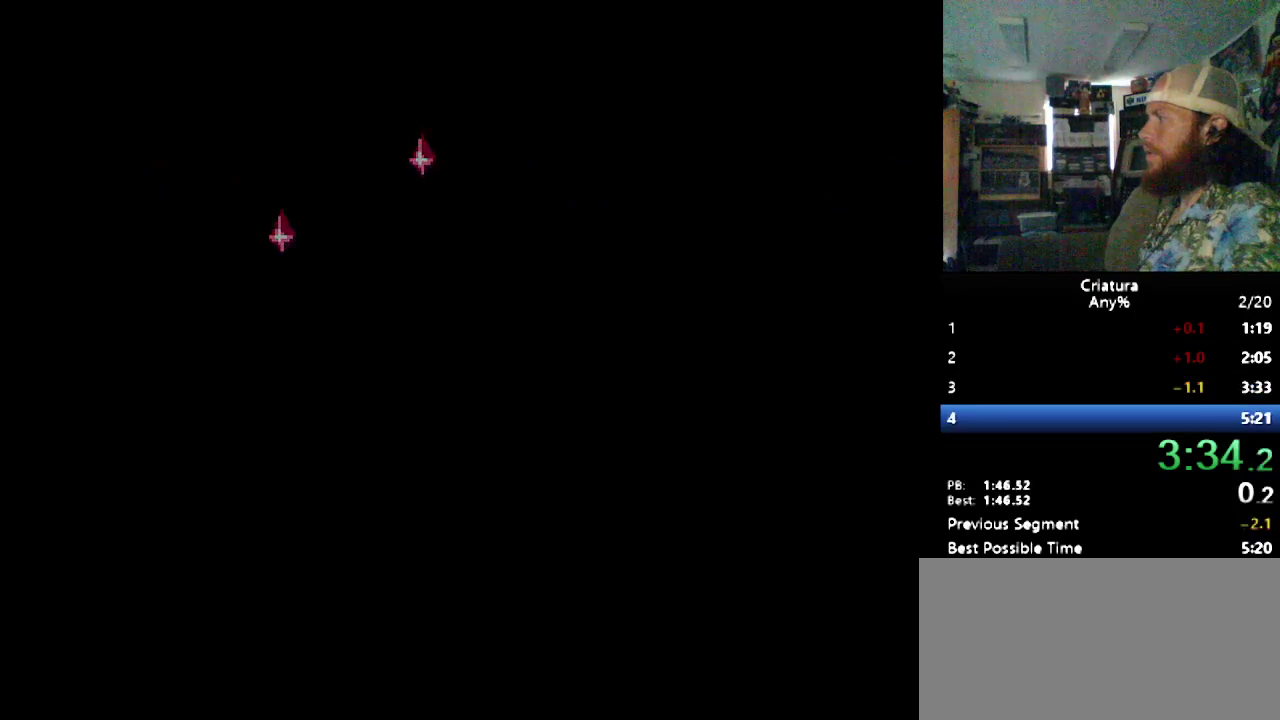
{"buttons": [], "events": []}
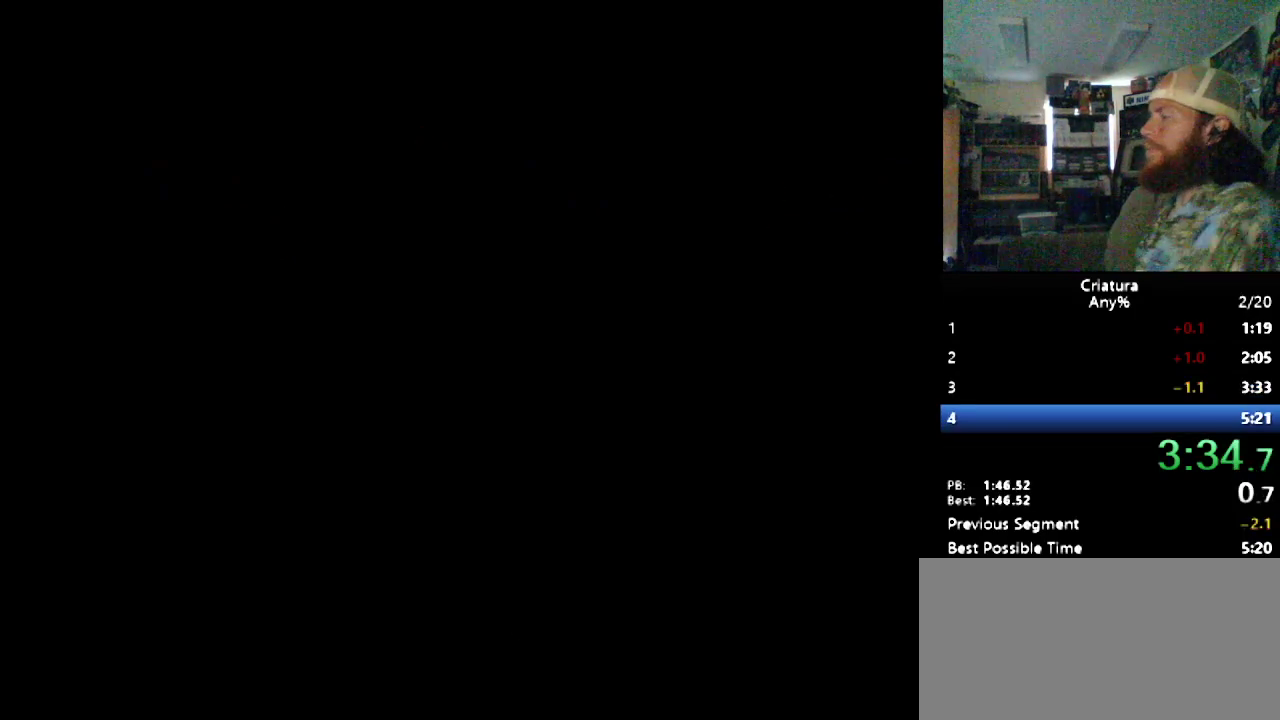
{"buttons": ["DPAD_RIGHT"], "events": [[133, "DPAD_RIGHT", "down"]]}
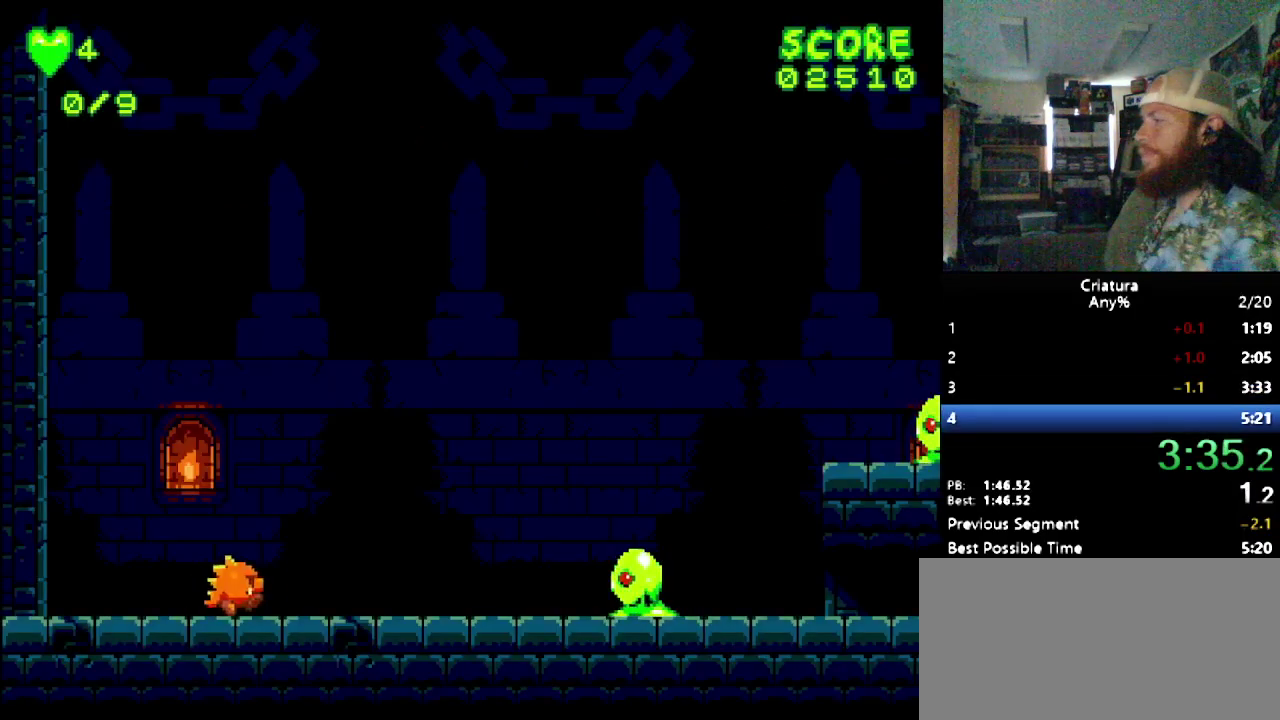
{"buttons": ["DPAD_RIGHT"], "events": []}
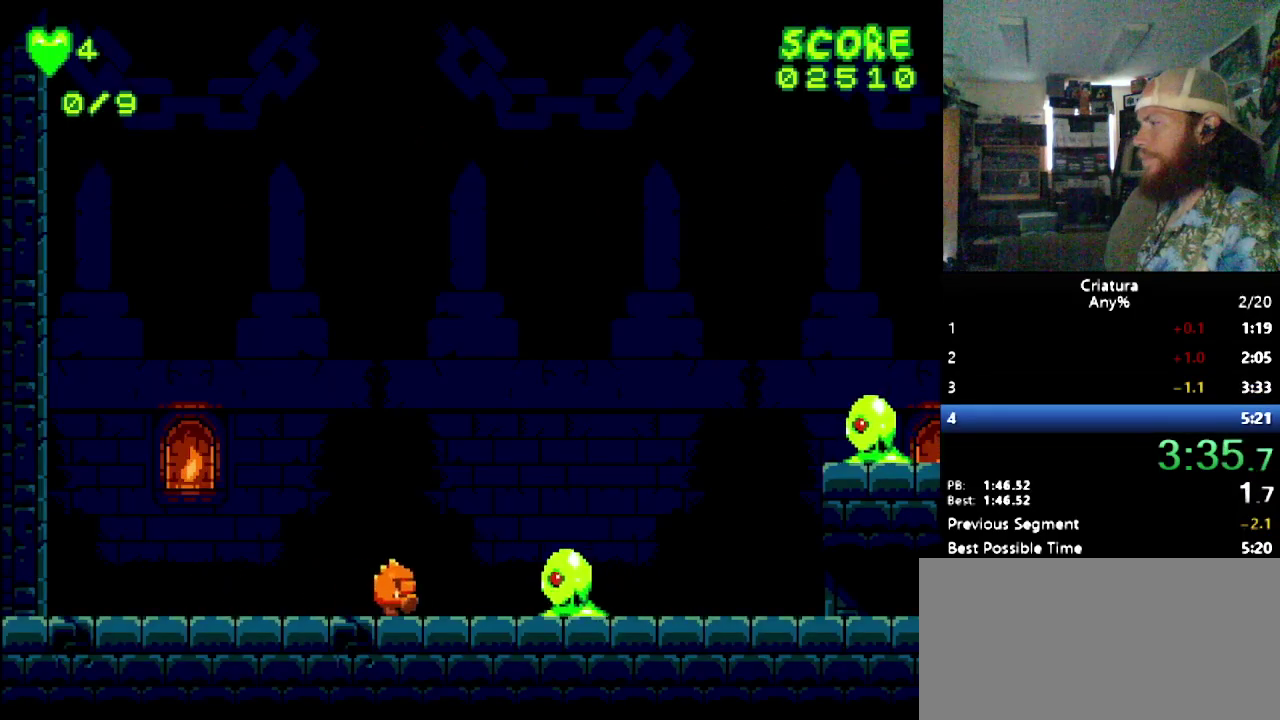
{"buttons": [], "events": [[67, "B", "down"], [433, "B", "up"], [483, "DPAD_RIGHT", "up"]]}
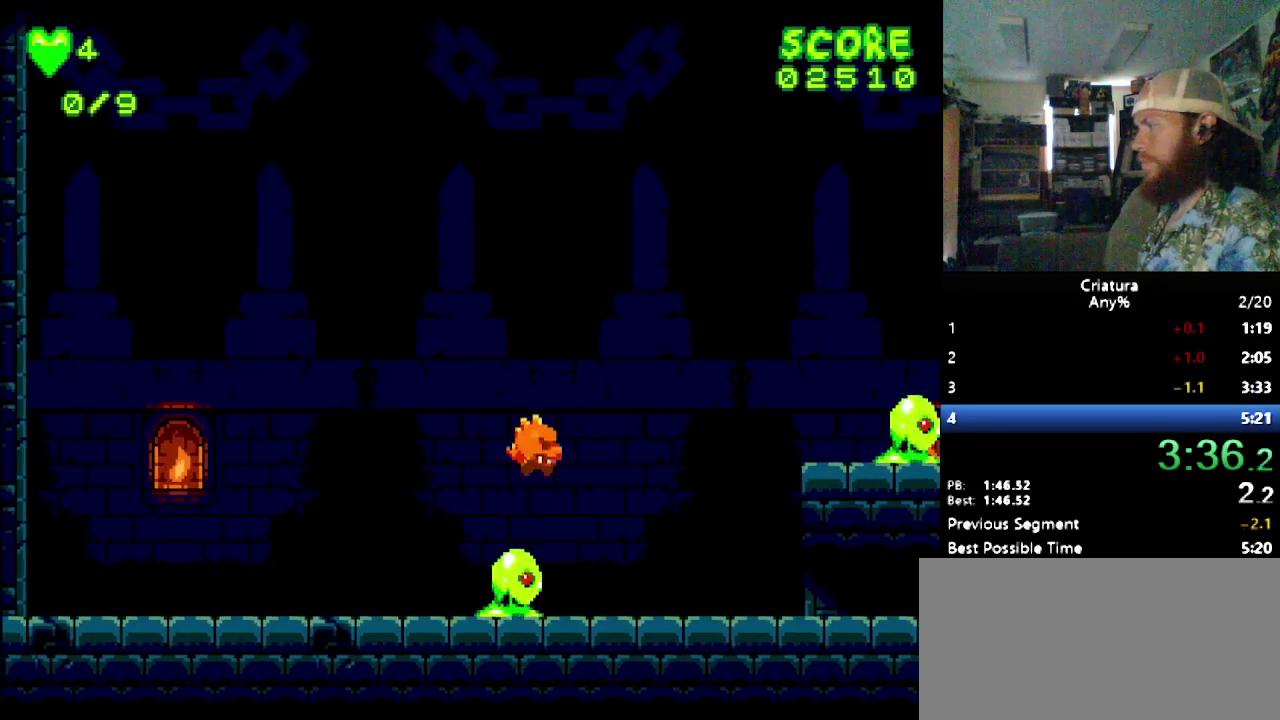
{"buttons": ["DPAD_RIGHT"], "events": [[100, "DPAD_RIGHT", "down"]]}
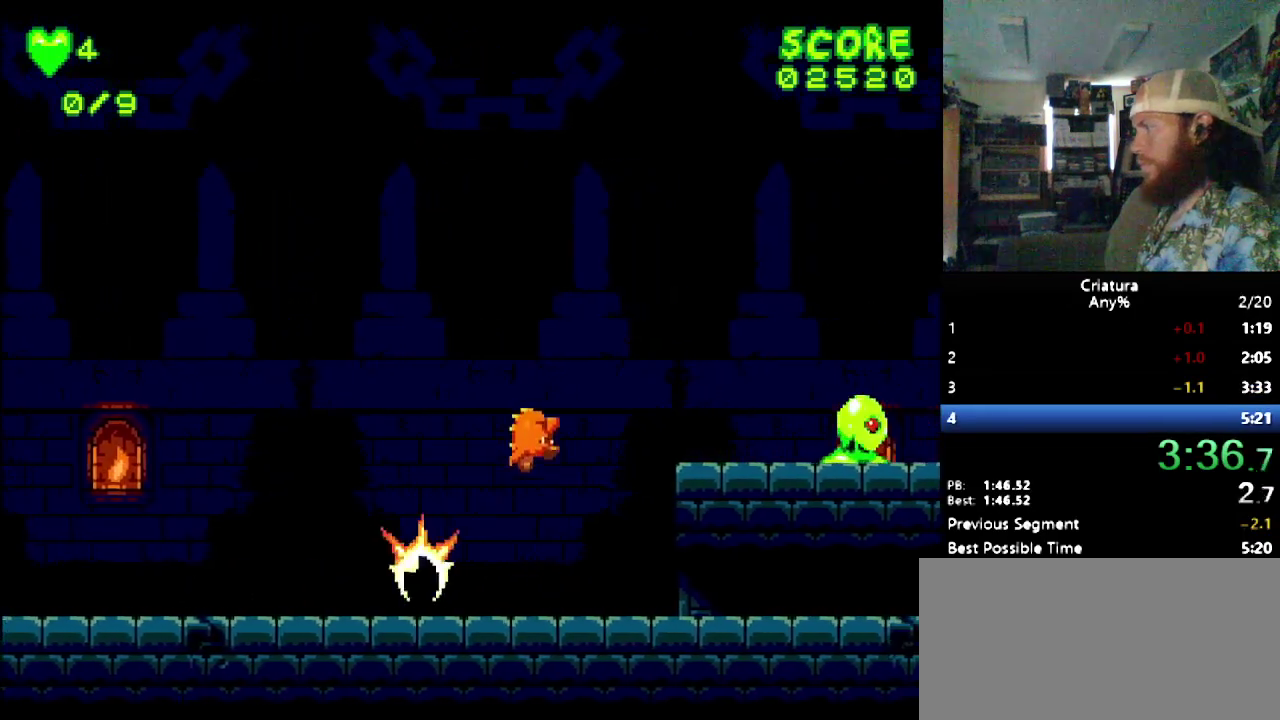
{"buttons": ["DPAD_RIGHT"], "events": [[167, "B", "down"], [283, "B", "up"]]}
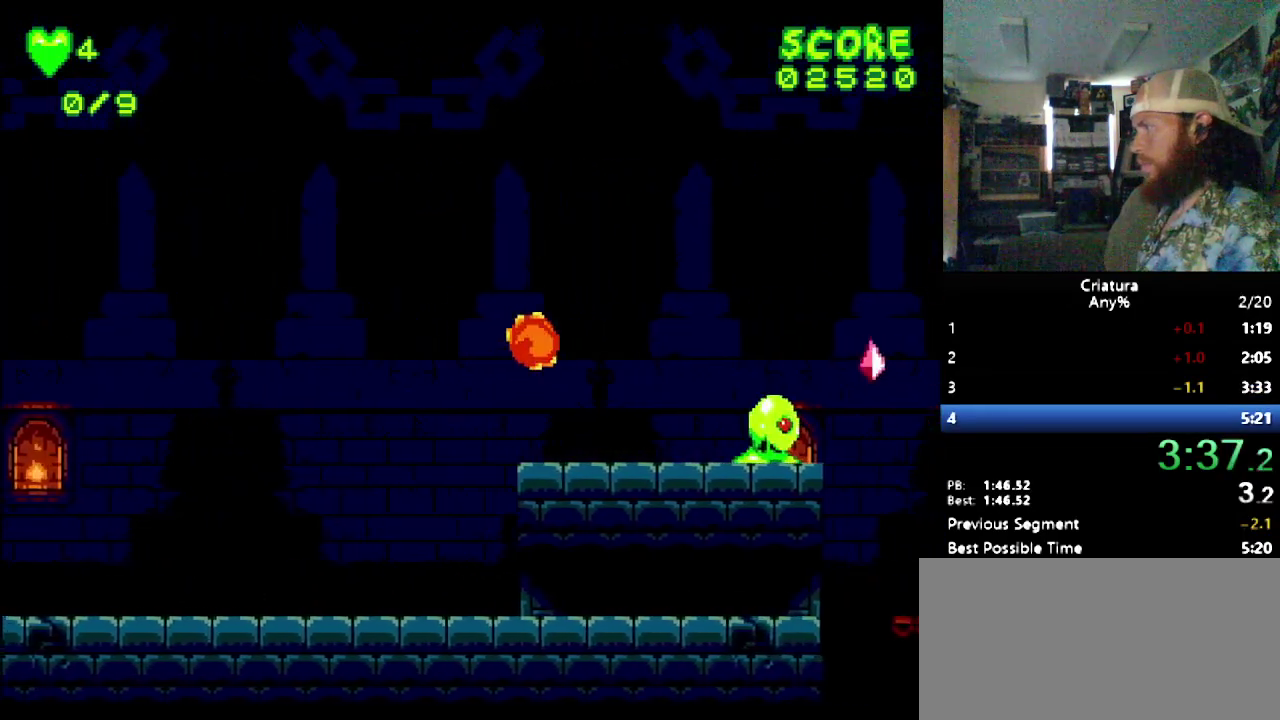
{"buttons": ["B", "DPAD_RIGHT"], "events": [[100, "DPAD_RIGHT", "up"], [150, "DPAD_RIGHT", "down"], [383, "B", "down"]]}
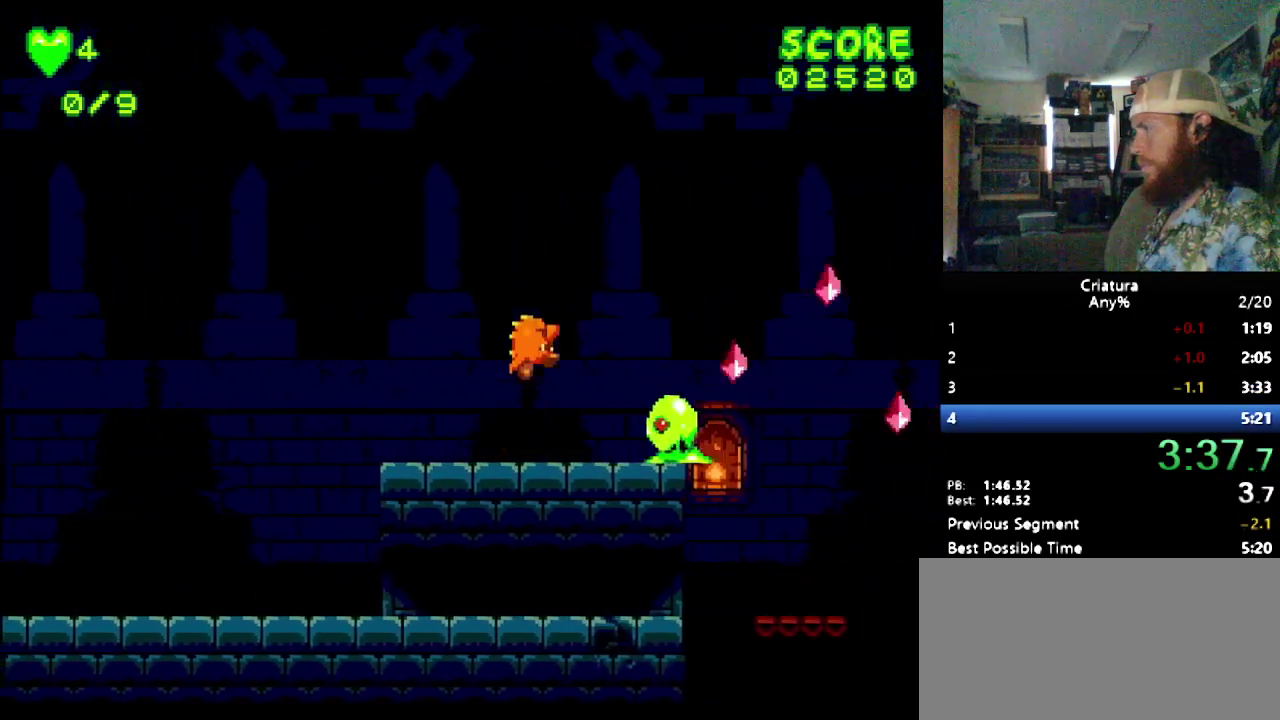
{"buttons": ["DPAD_RIGHT"], "events": [[300, "B", "up"]]}
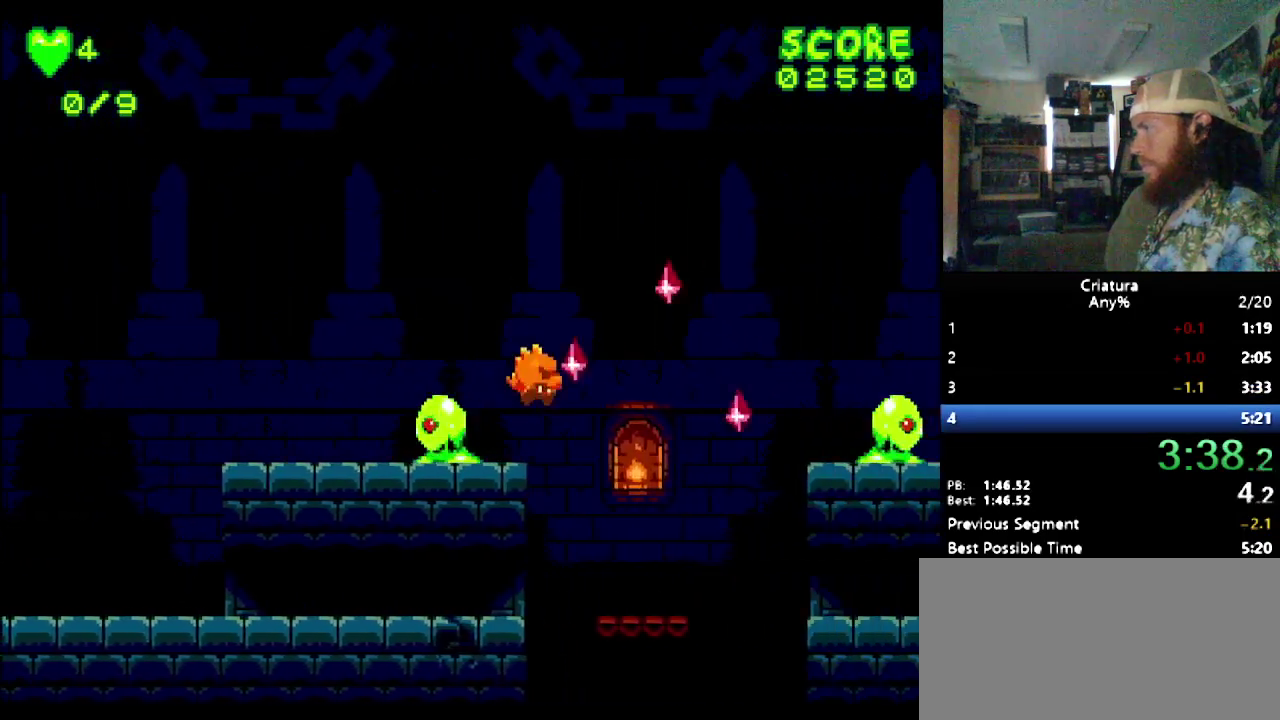
{"buttons": ["DPAD_LEFT"], "events": [[133, "DPAD_RIGHT", "up"], [167, "DPAD_LEFT", "down"]]}
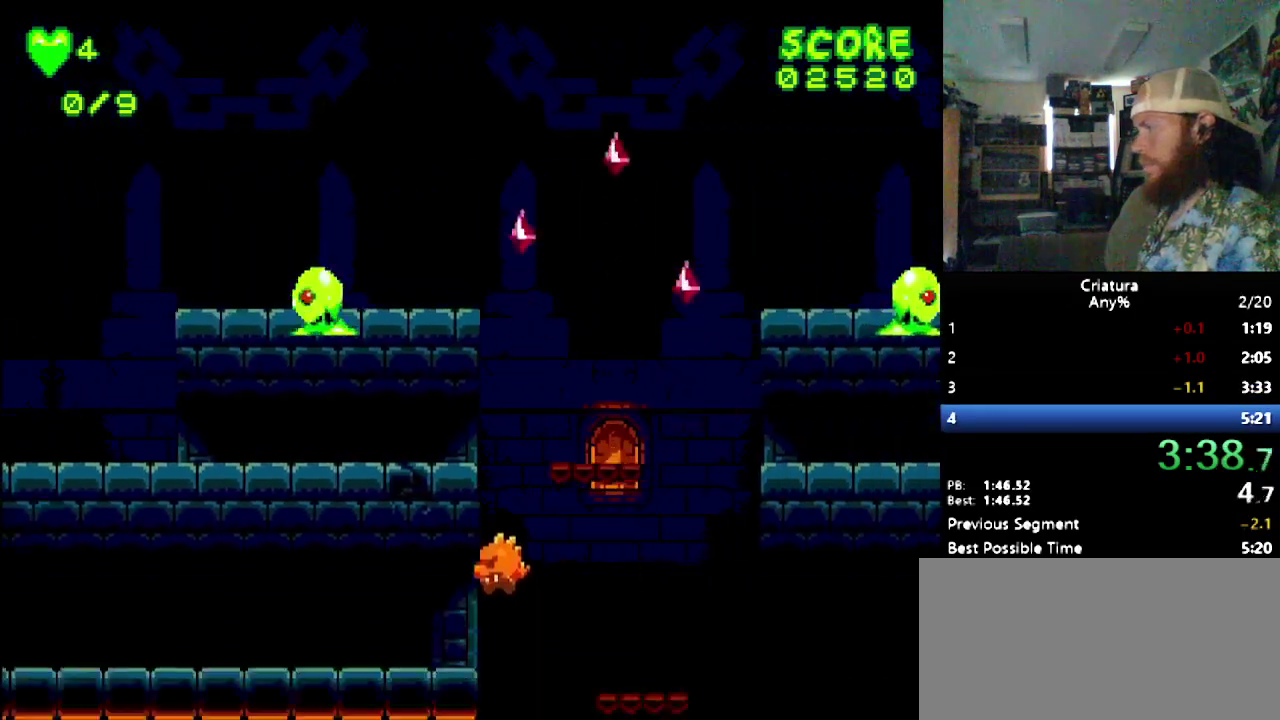
{"buttons": ["DPAD_LEFT"], "events": []}
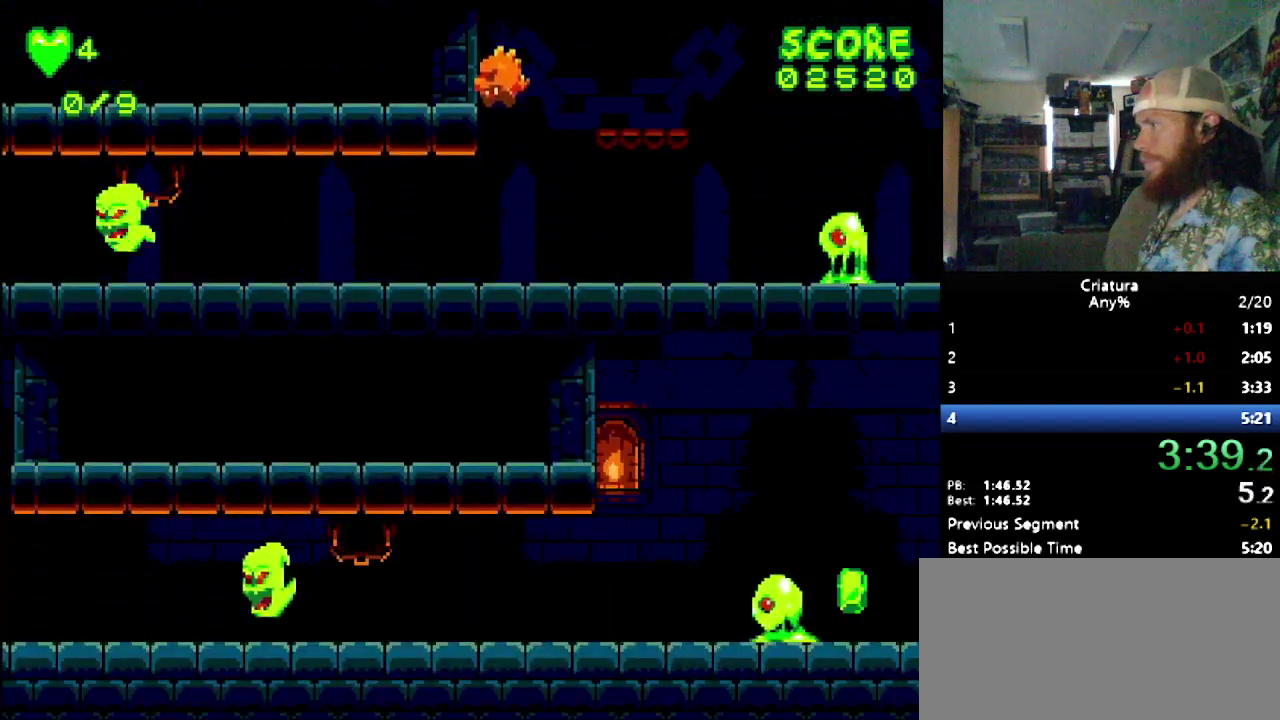
{"buttons": ["DPAD_LEFT"], "events": []}
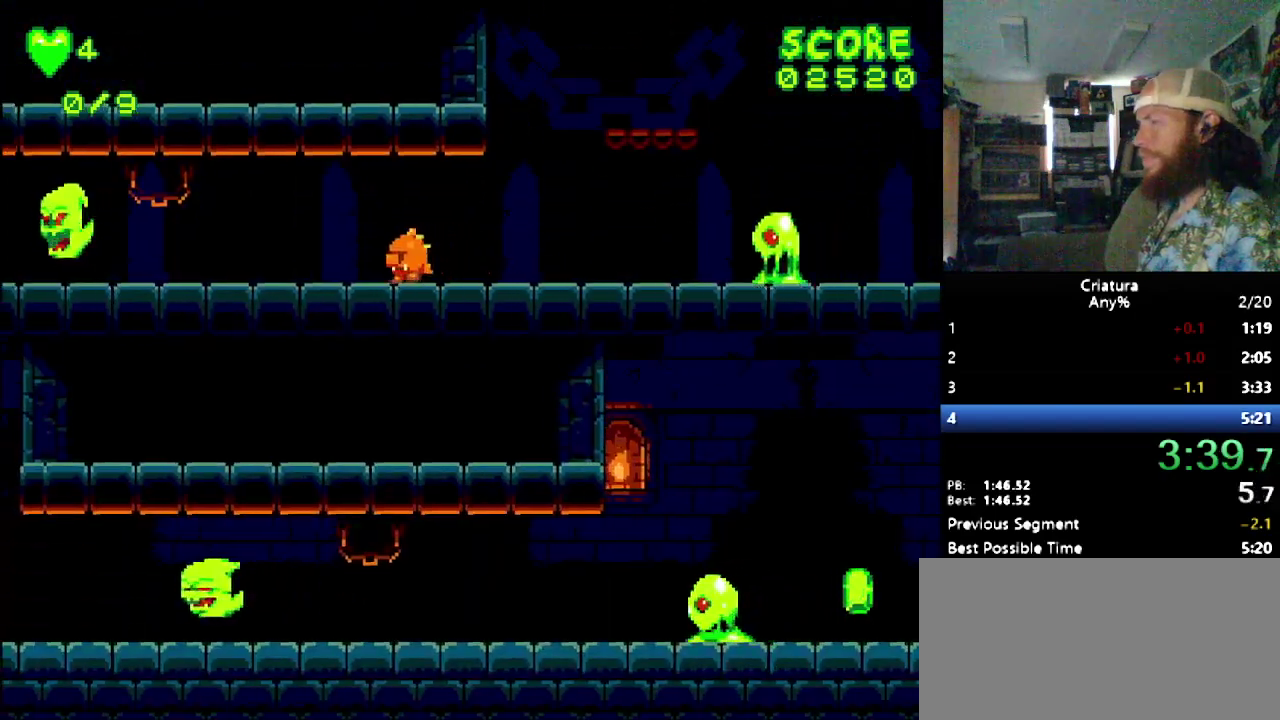
{"buttons": ["DPAD_LEFT"], "events": []}
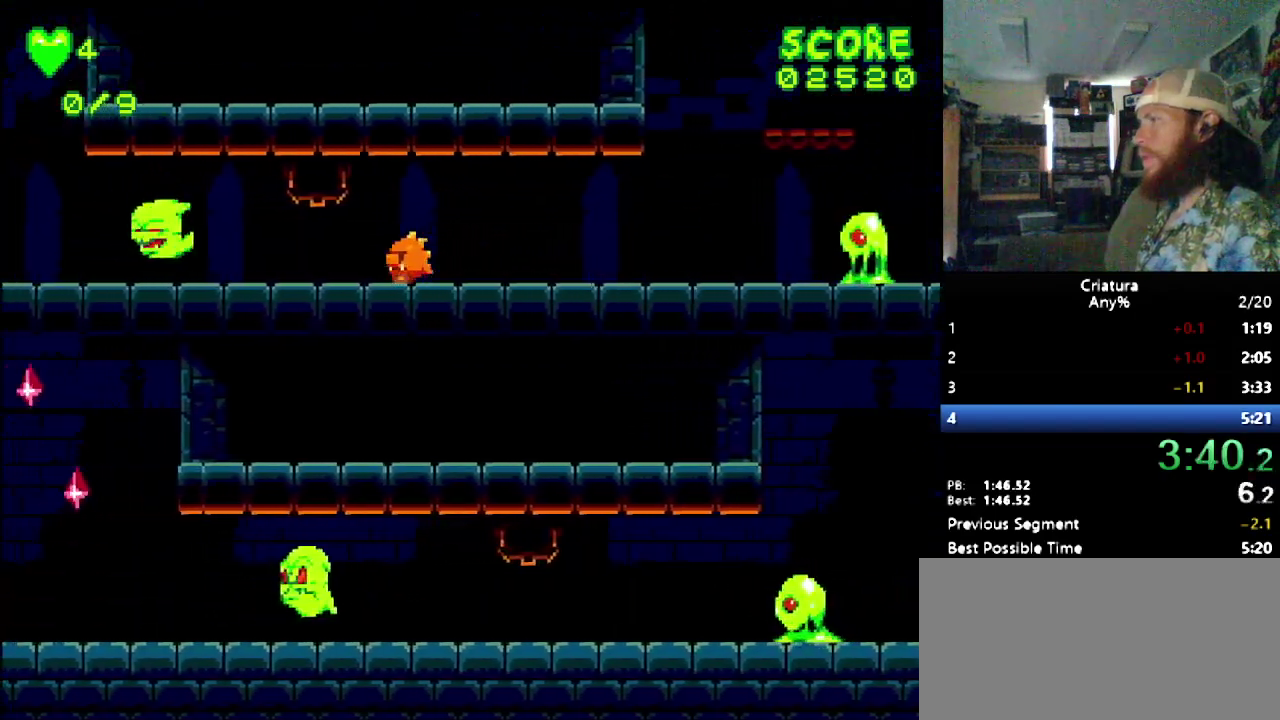
{"buttons": ["DPAD_DOWN"], "events": [[400, "DPAD_DOWN", "down"], [400, "DPAD_LEFT", "up"]]}
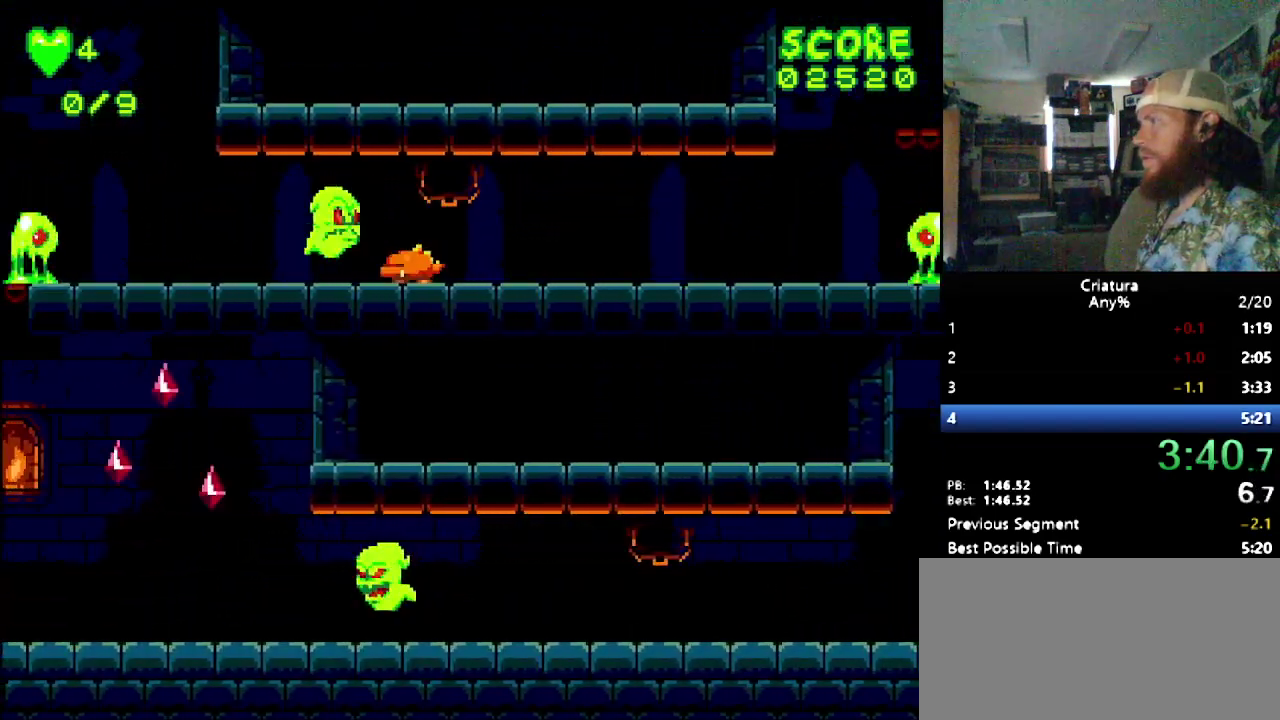
{"buttons": ["DPAD_DOWN"], "events": []}
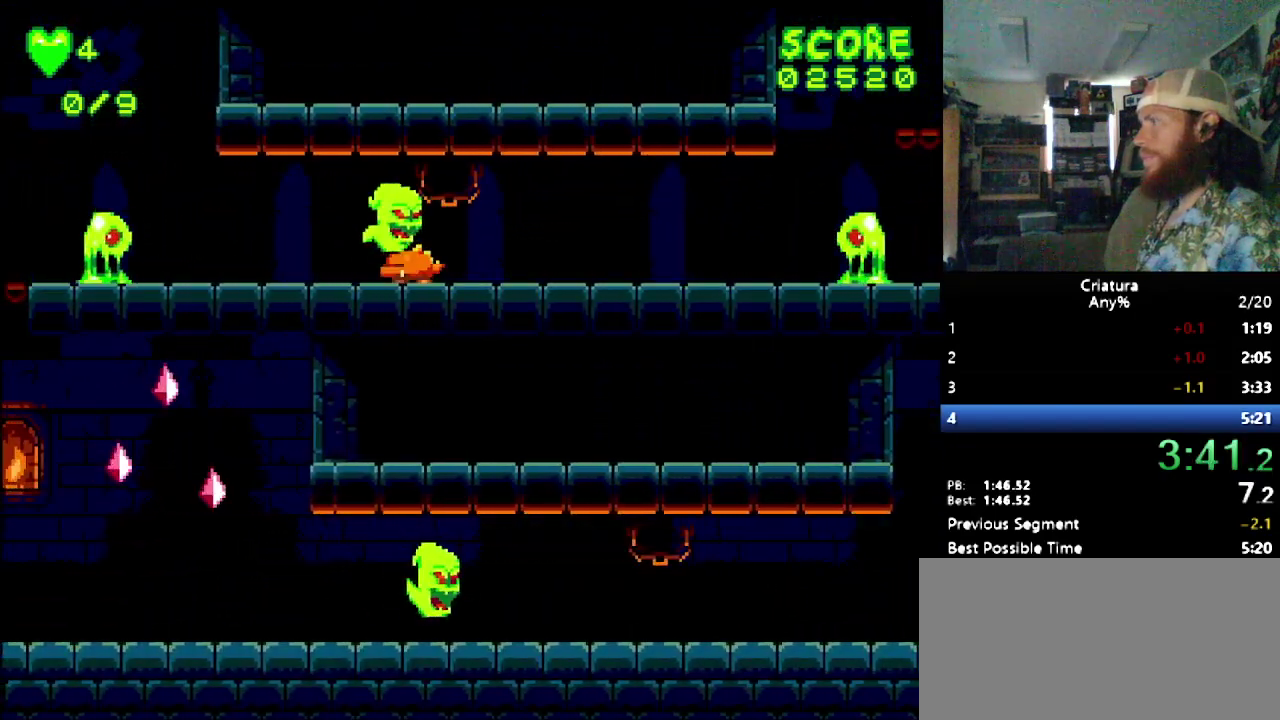
{"buttons": ["DPAD_DOWN"], "events": []}
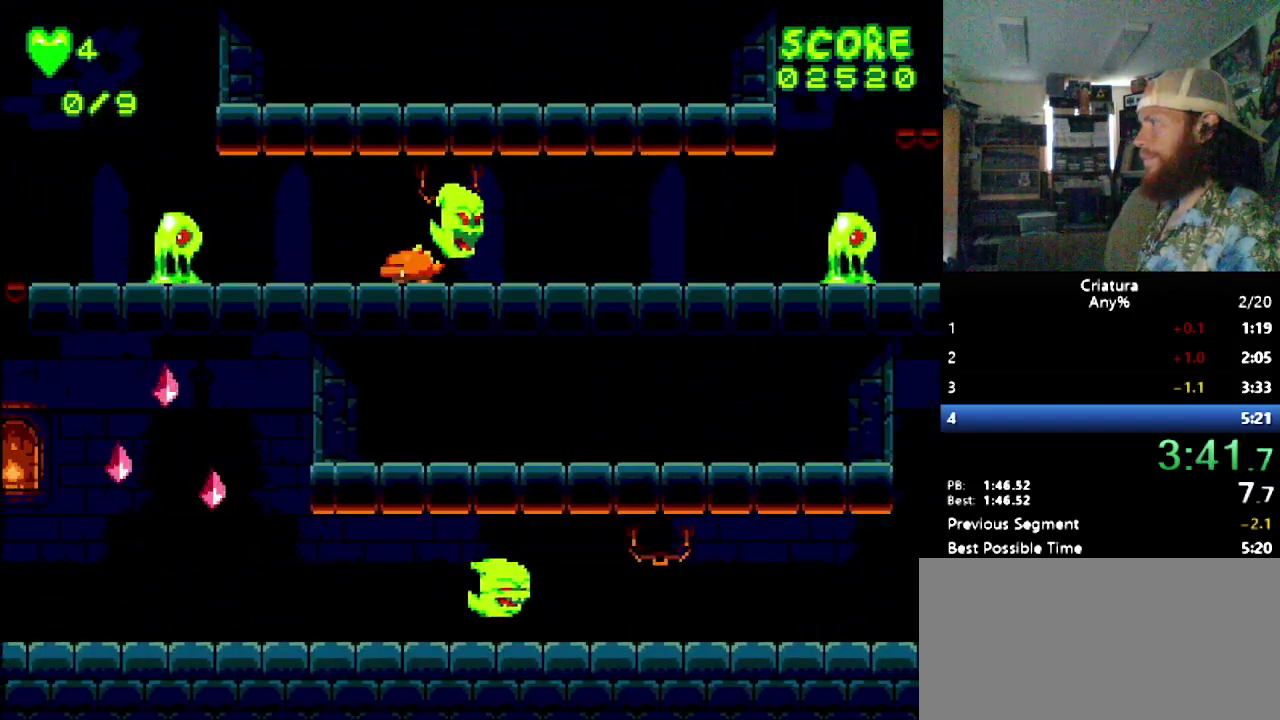
{"buttons": ["DPAD_LEFT"], "events": [[233, "DPAD_DOWN", "up"], [433, "DPAD_LEFT", "down"]]}
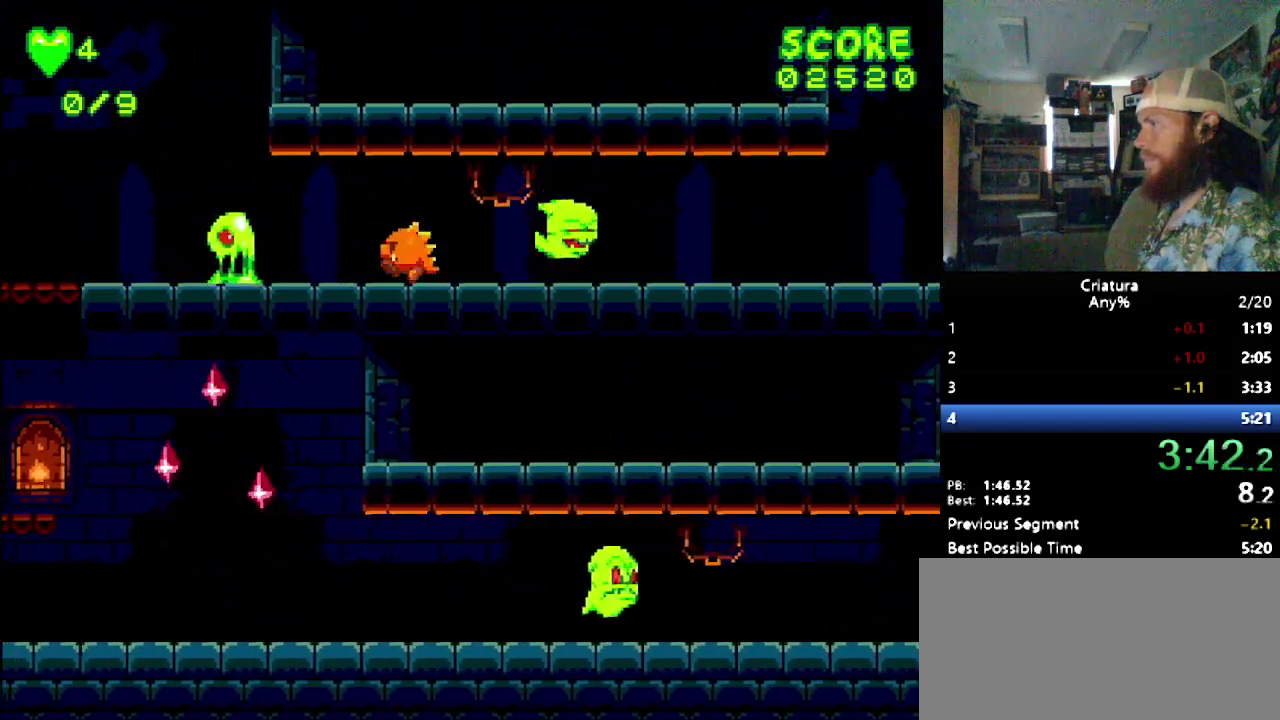
{"buttons": ["B", "DPAD_LEFT"], "events": [[500, "B", "down"]]}
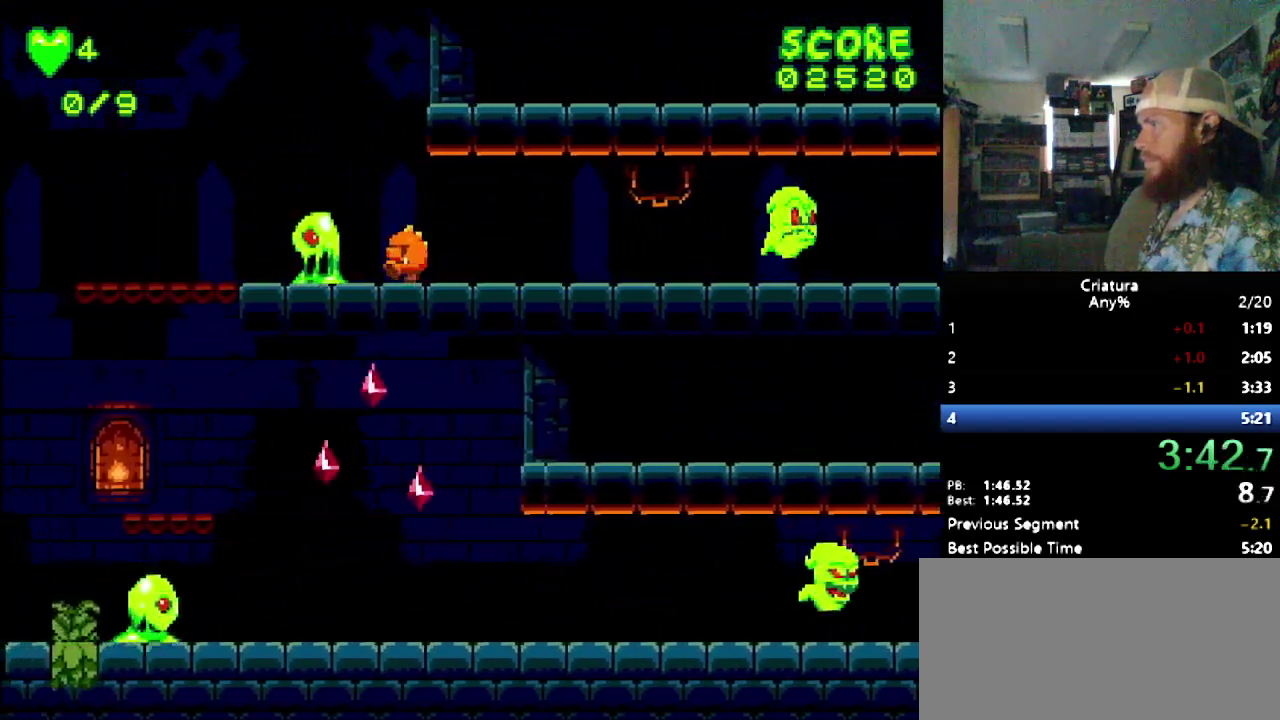
{"buttons": ["DPAD_LEFT"], "events": [[83, "B", "up"]]}
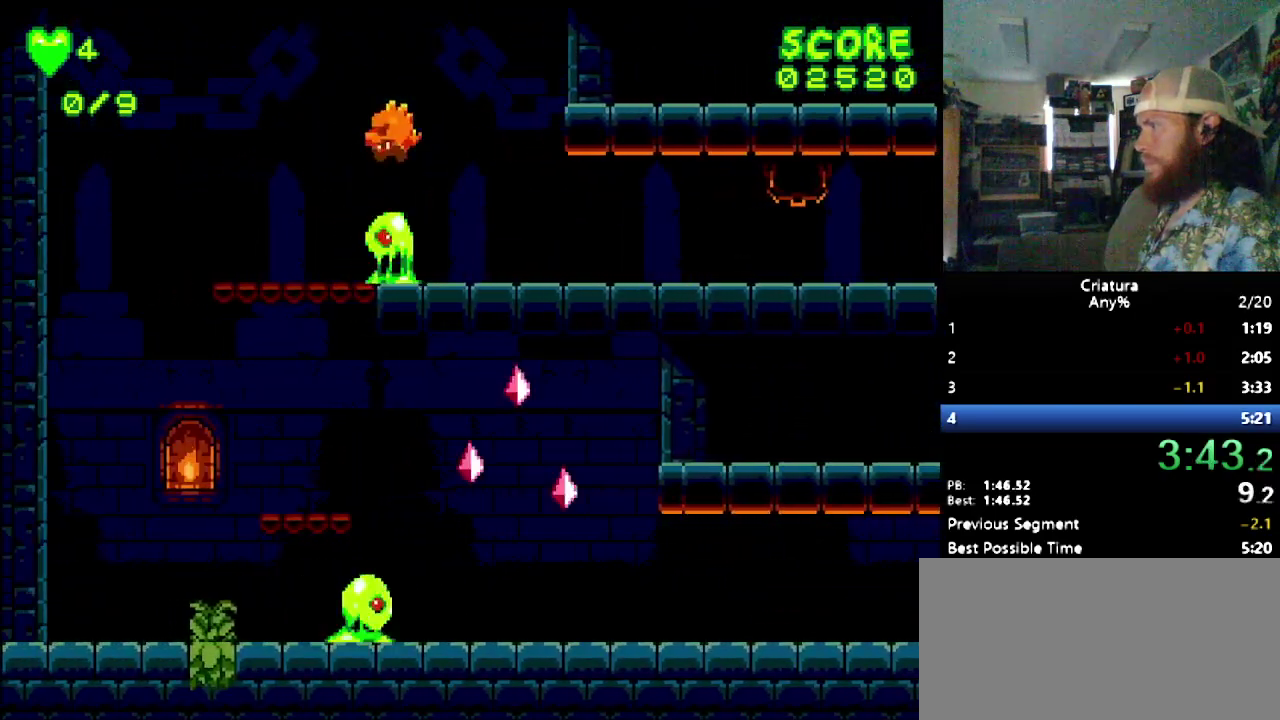
{"buttons": ["DPAD_LEFT"], "events": []}
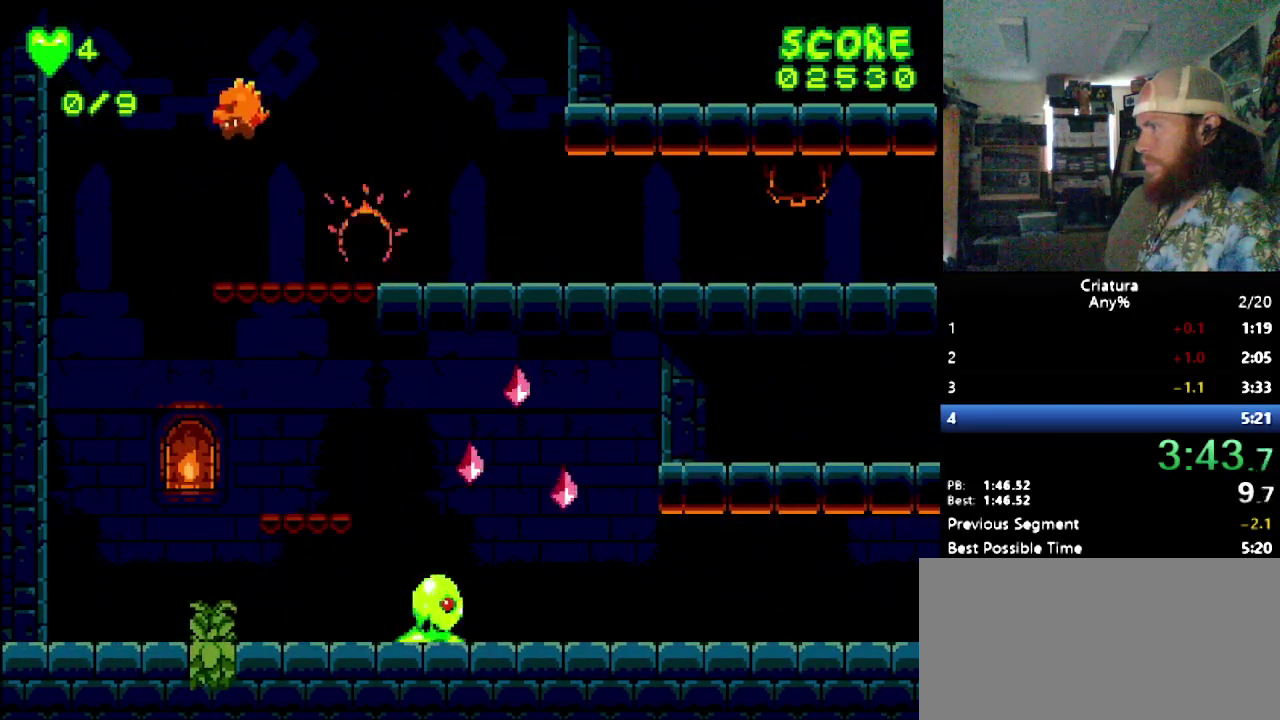
{"buttons": ["DPAD_RIGHT"], "events": [[283, "DPAD_LEFT", "up"], [283, "DPAD_RIGHT", "down"]]}
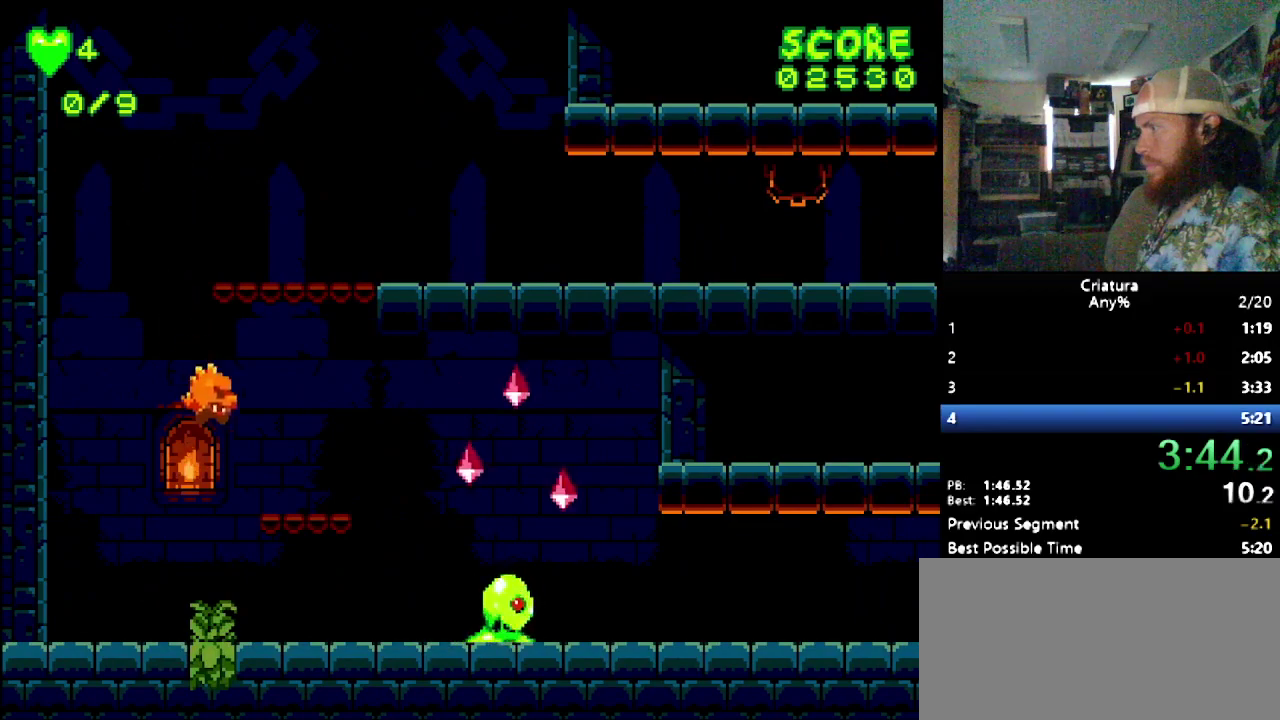
{"buttons": ["B", "DPAD_RIGHT"], "events": [[483, "B", "down"]]}
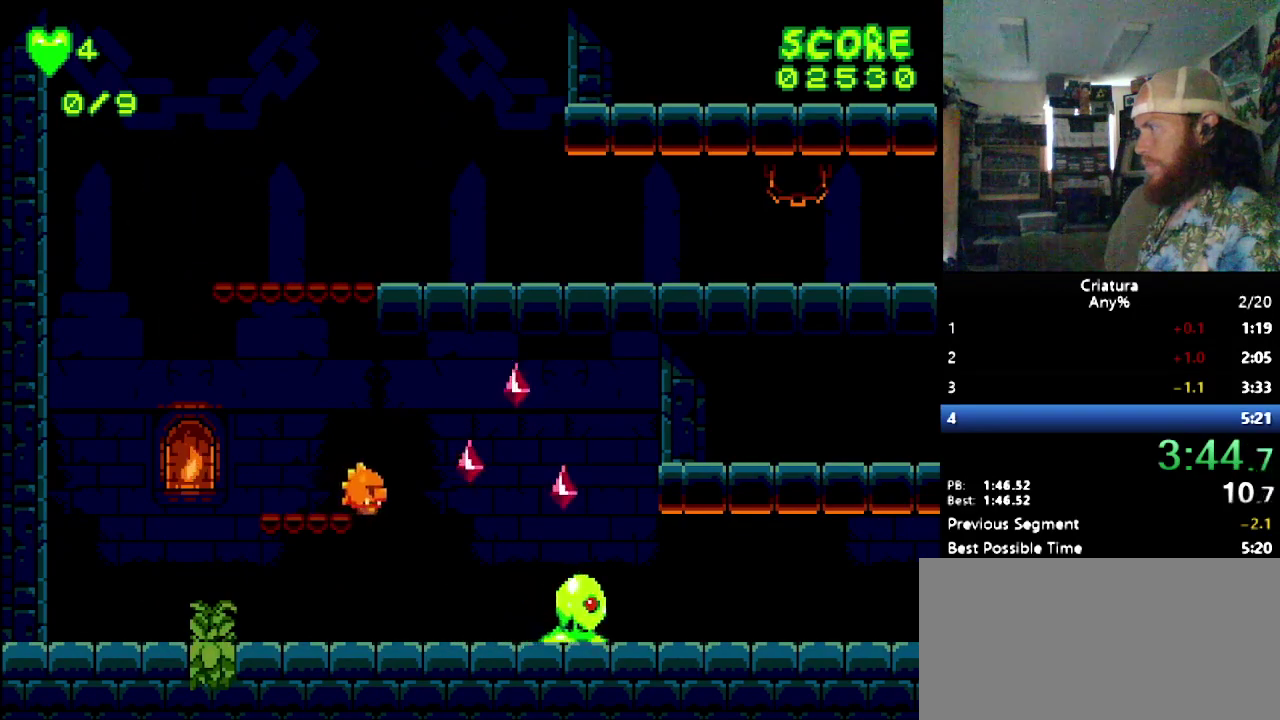
{"buttons": ["DPAD_RIGHT"], "events": [[133, "B", "up"]]}
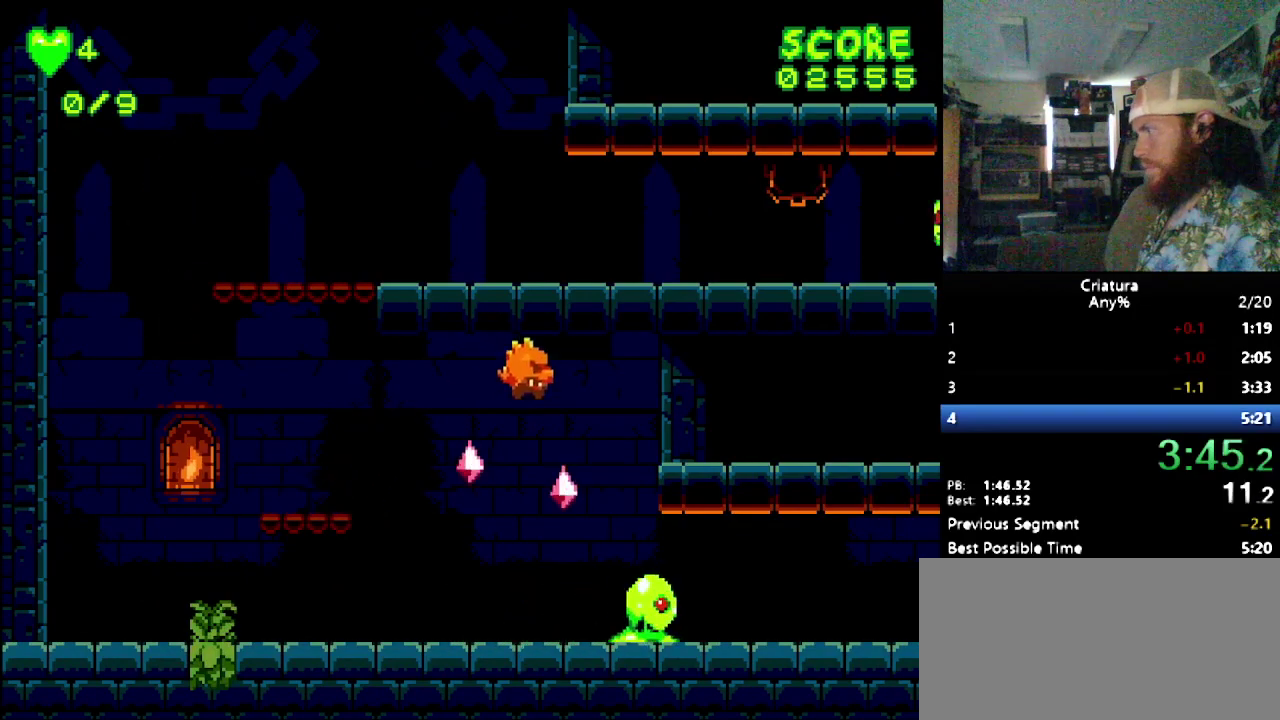
{"buttons": ["DPAD_RIGHT"], "events": []}
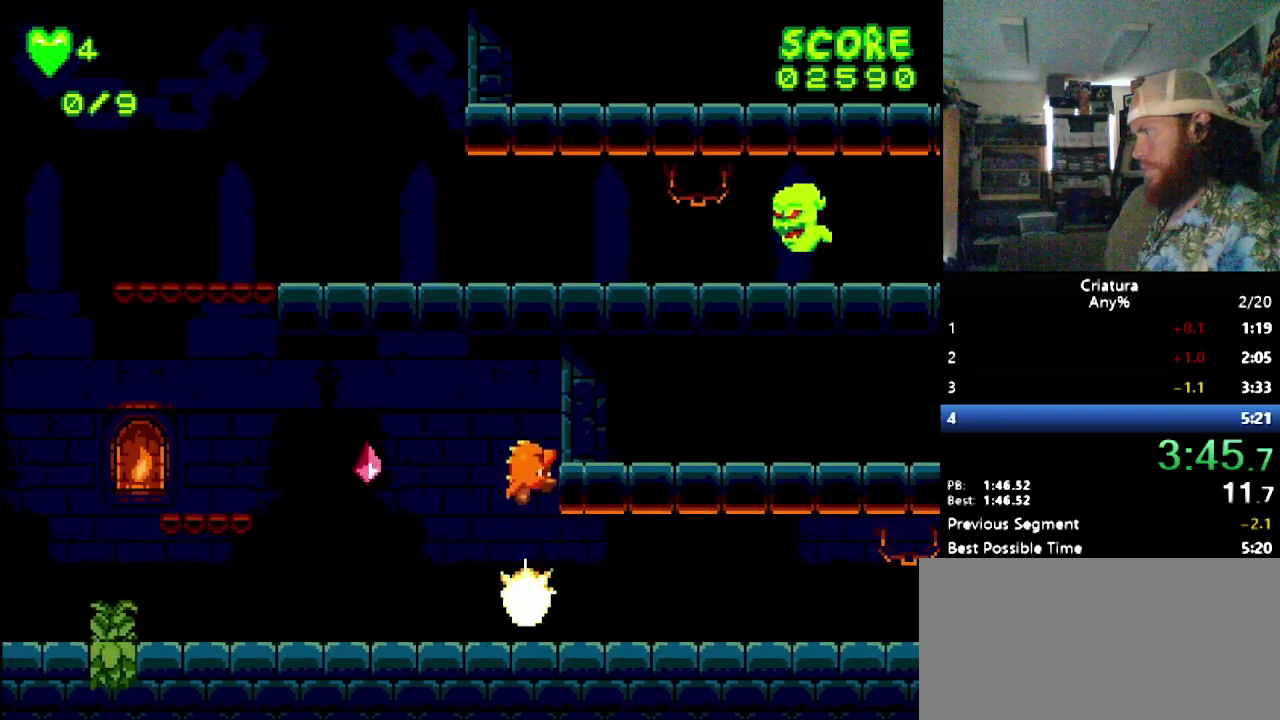
{"buttons": ["DPAD_RIGHT"], "events": []}
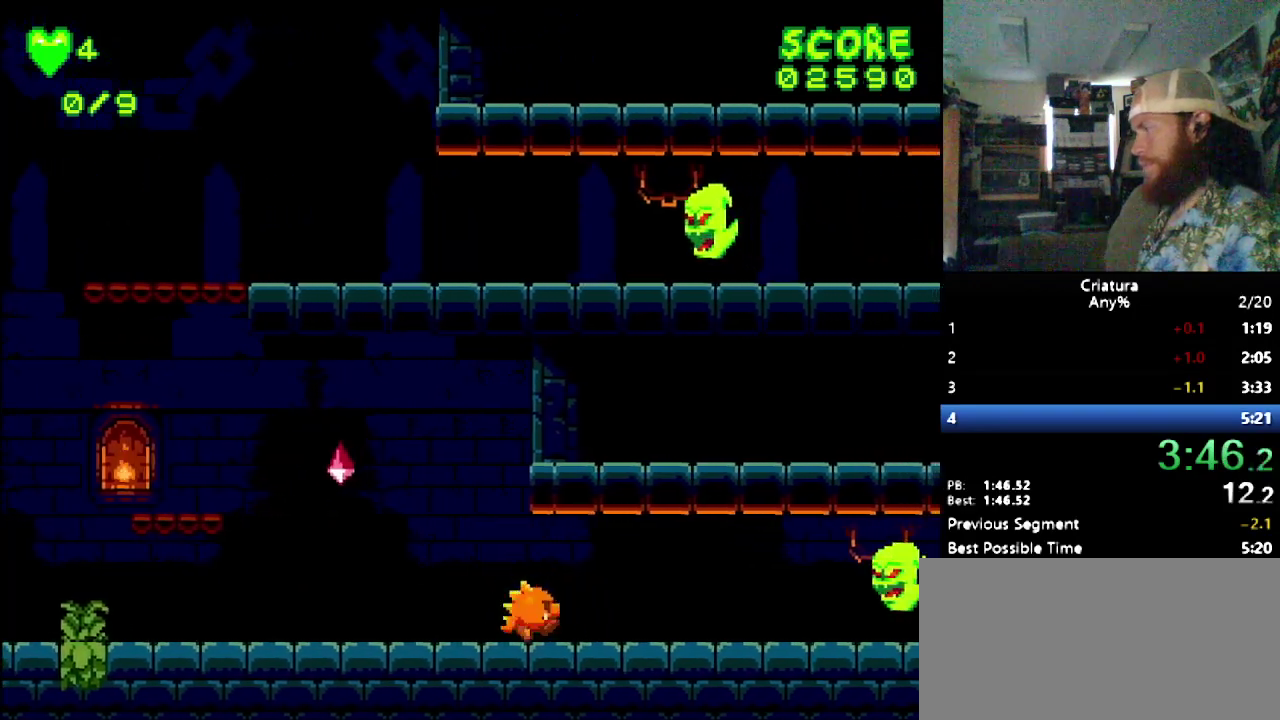
{"buttons": ["DPAD_RIGHT"], "events": []}
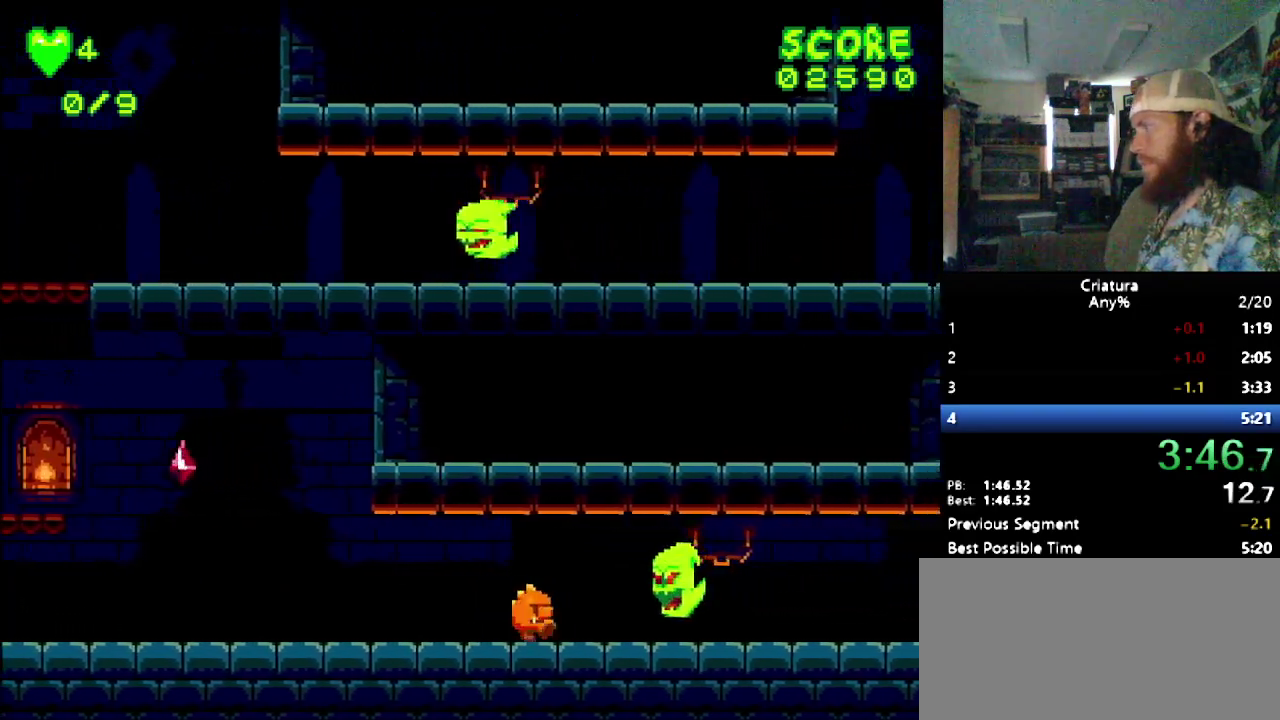
{"buttons": ["DPAD_DOWN"], "events": [[117, "DPAD_DOWN", "down"], [150, "DPAD_RIGHT", "up"]]}
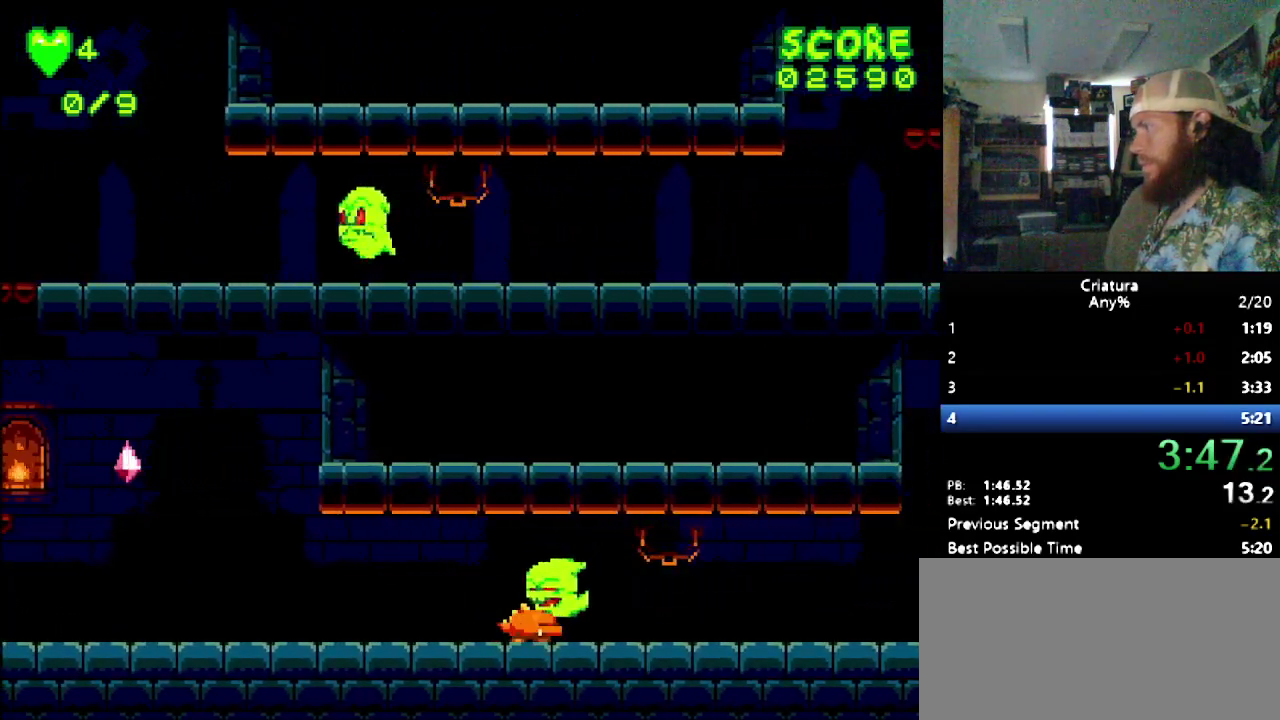
{"buttons": ["DPAD_DOWN"], "events": []}